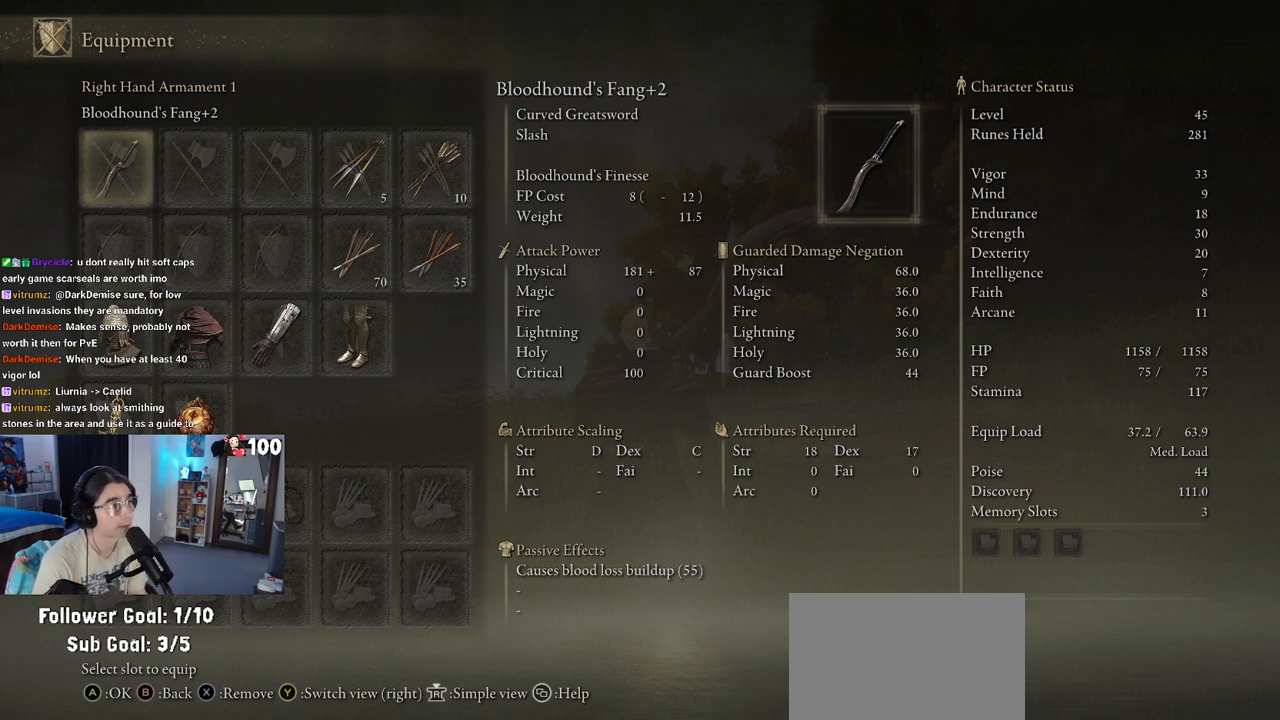
Gameplay with a controller (PlayStation layout); each line is a JSON object with the inputs held at the frame after it. "events" lists button and stick changes between this image and that frame as [ms after this image, input, new state], when the widget could be followed in between.
{"buttons": ["CIRCLE"], "left_stick": "center", "right_stick": "center", "events": [[500, "CIRCLE", "down"]]}
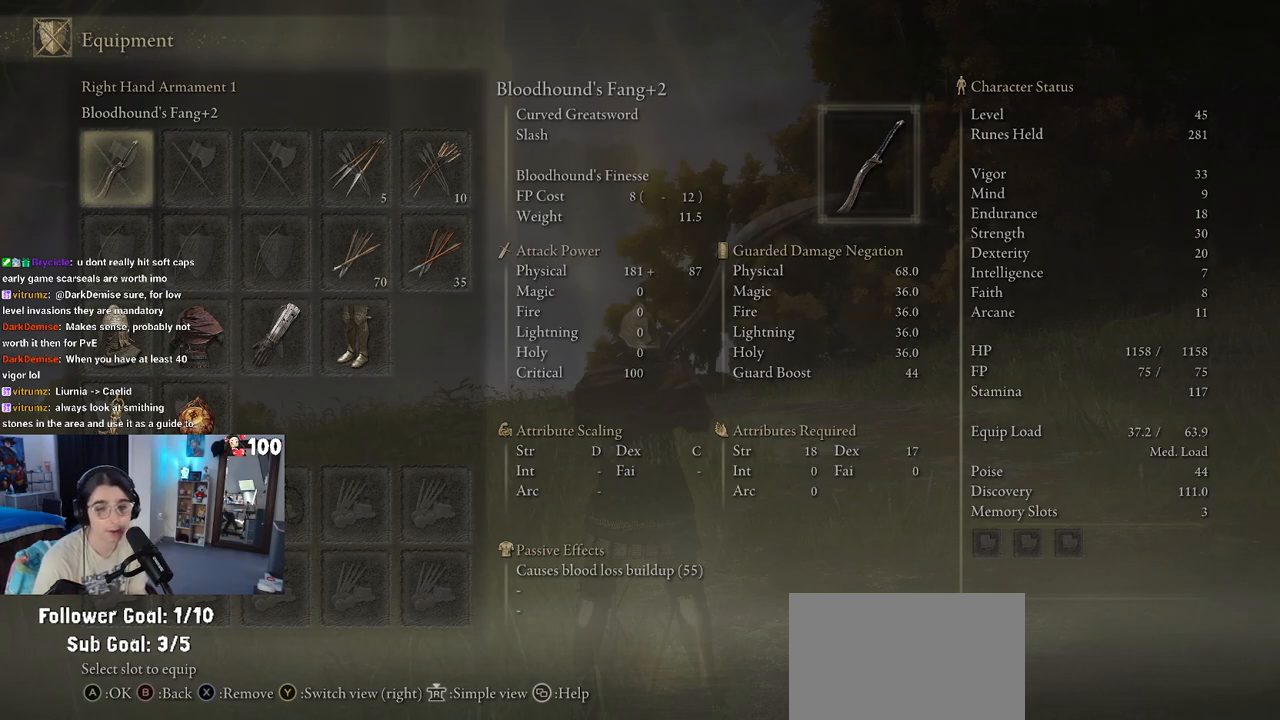
{"buttons": [], "left_stick": "down-left", "right_stick": "center", "events": [[117, "CIRCLE", "up"], [300, "left_stick", "down"], [483, "left_stick", "down-left"]]}
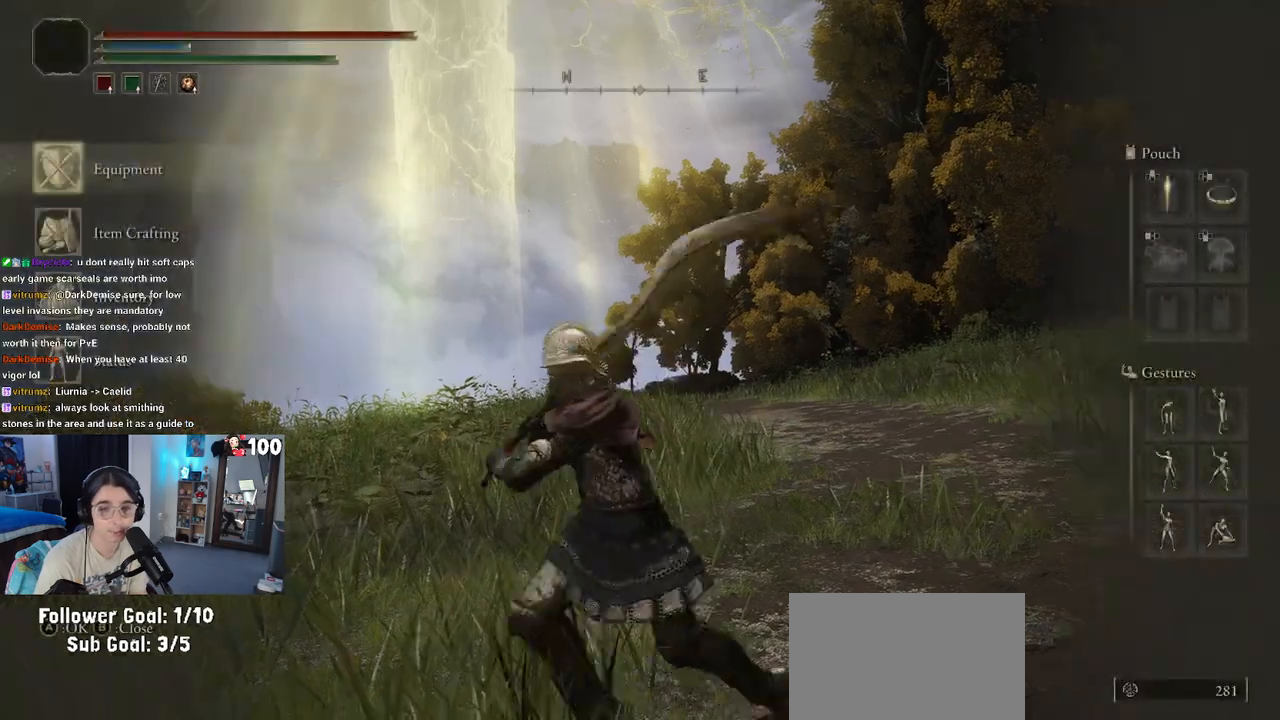
{"buttons": [], "left_stick": "up-left", "right_stick": "left", "events": [[17, "CIRCLE", "down"], [100, "left_stick", "left"], [133, "CIRCLE", "up"], [250, "left_stick", "up-left"], [417, "right_stick", "left"]]}
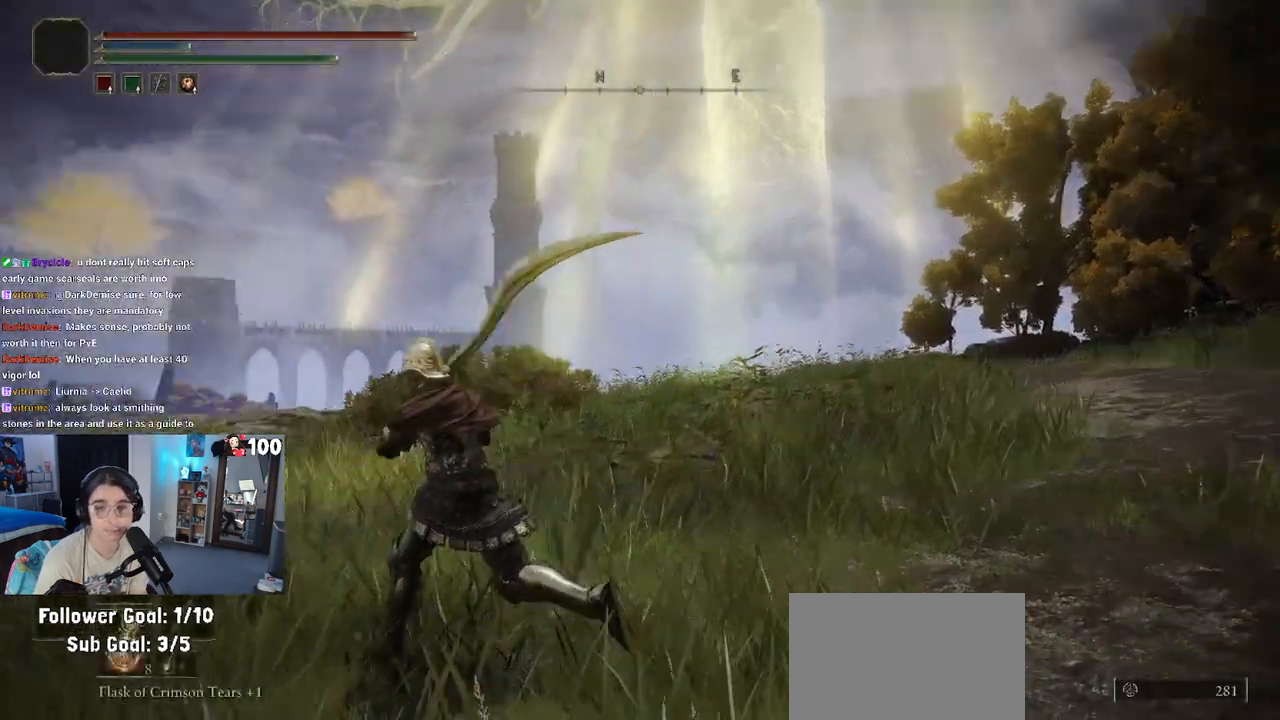
{"buttons": [], "left_stick": "up-left", "right_stick": "center", "events": [[150, "right_stick", "center"], [267, "CIRCLE", "down"], [333, "CIRCLE", "up"]]}
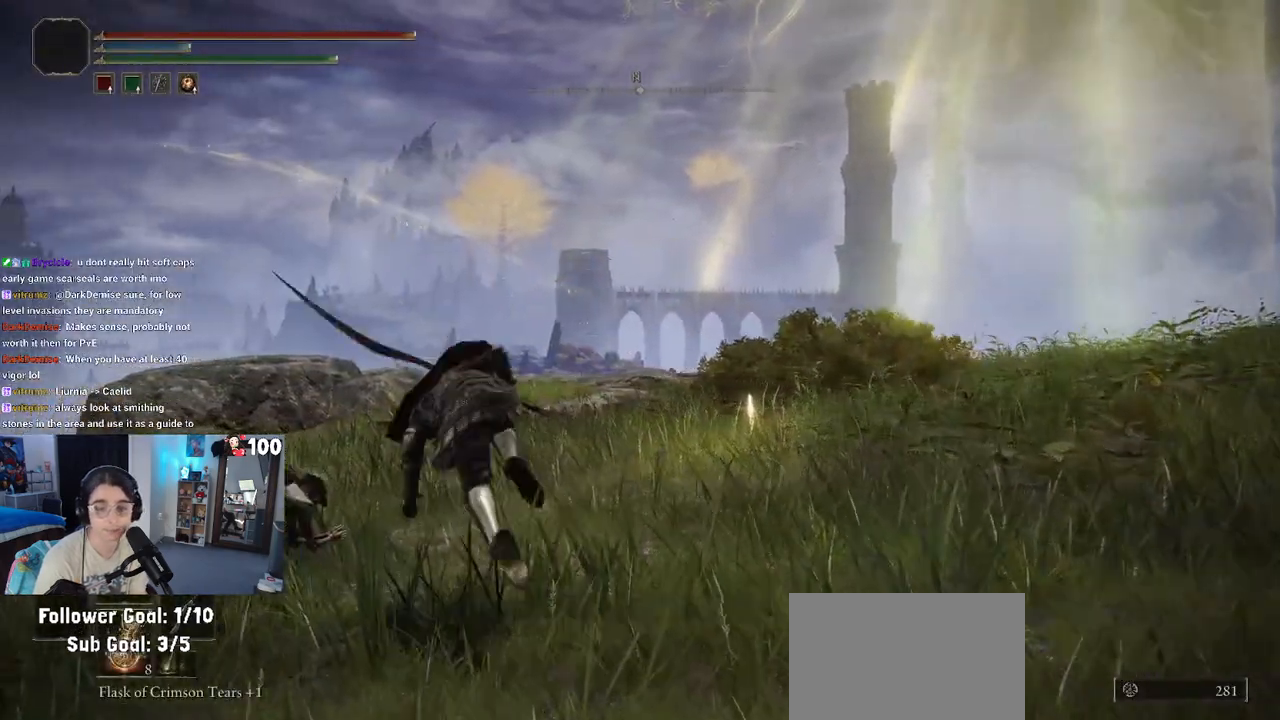
{"buttons": [], "left_stick": "up-right", "right_stick": "center", "events": [[100, "right_stick", "left"], [383, "right_stick", "center"], [500, "left_stick", "up-right"]]}
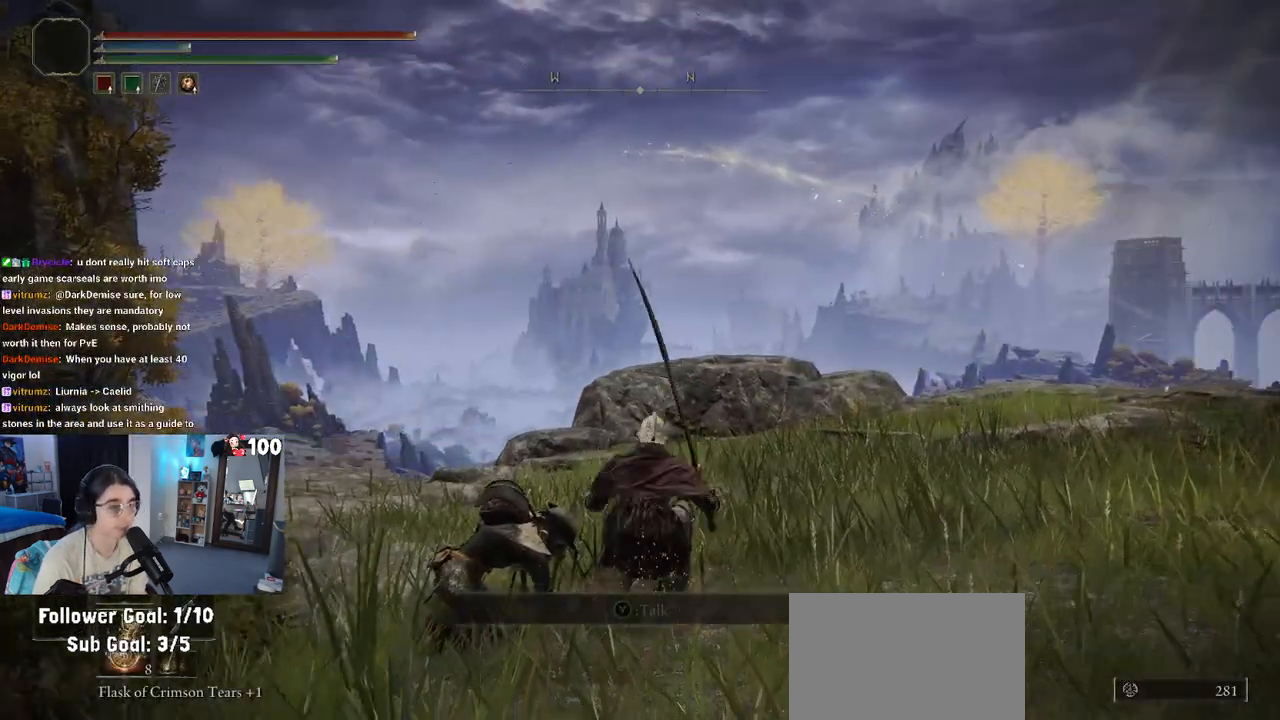
{"buttons": [], "left_stick": "up-right", "right_stick": "center", "events": [[150, "right_stick", "right"], [233, "left_stick", "right"], [383, "left_stick", "up-right"], [433, "right_stick", "center"]]}
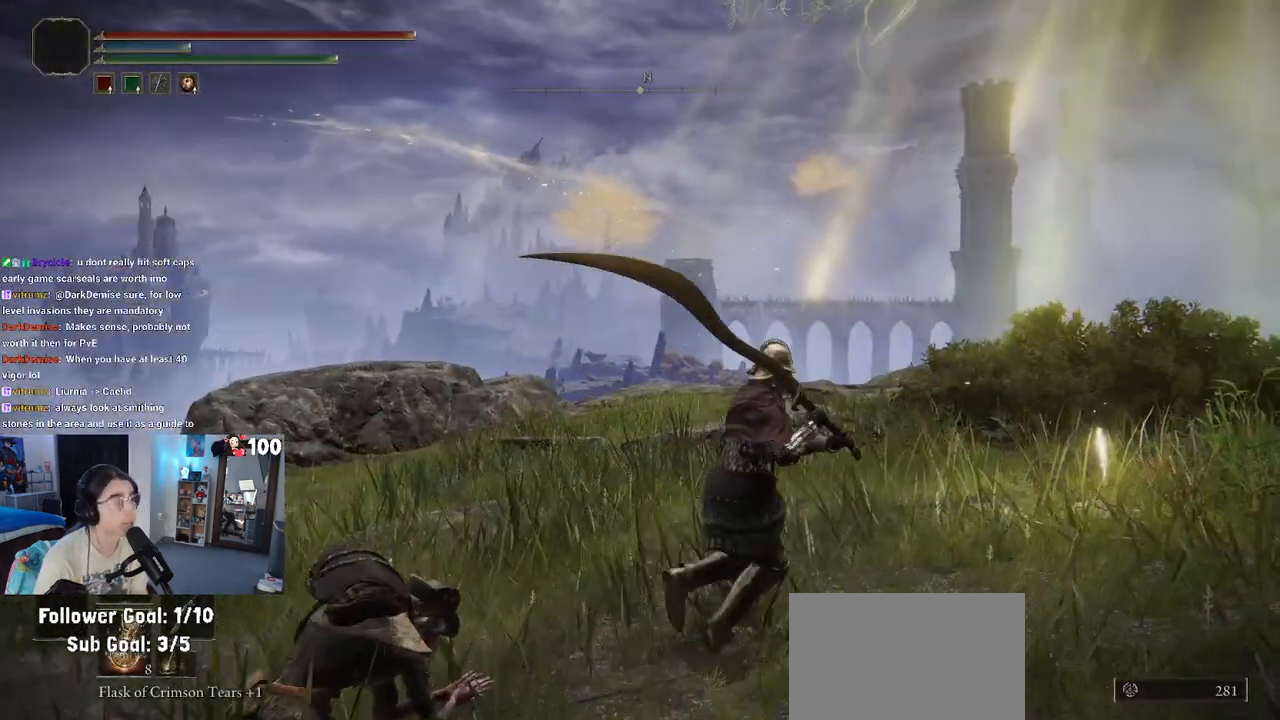
{"buttons": [], "left_stick": "center", "right_stick": "center", "events": [[400, "left_stick", "center"]]}